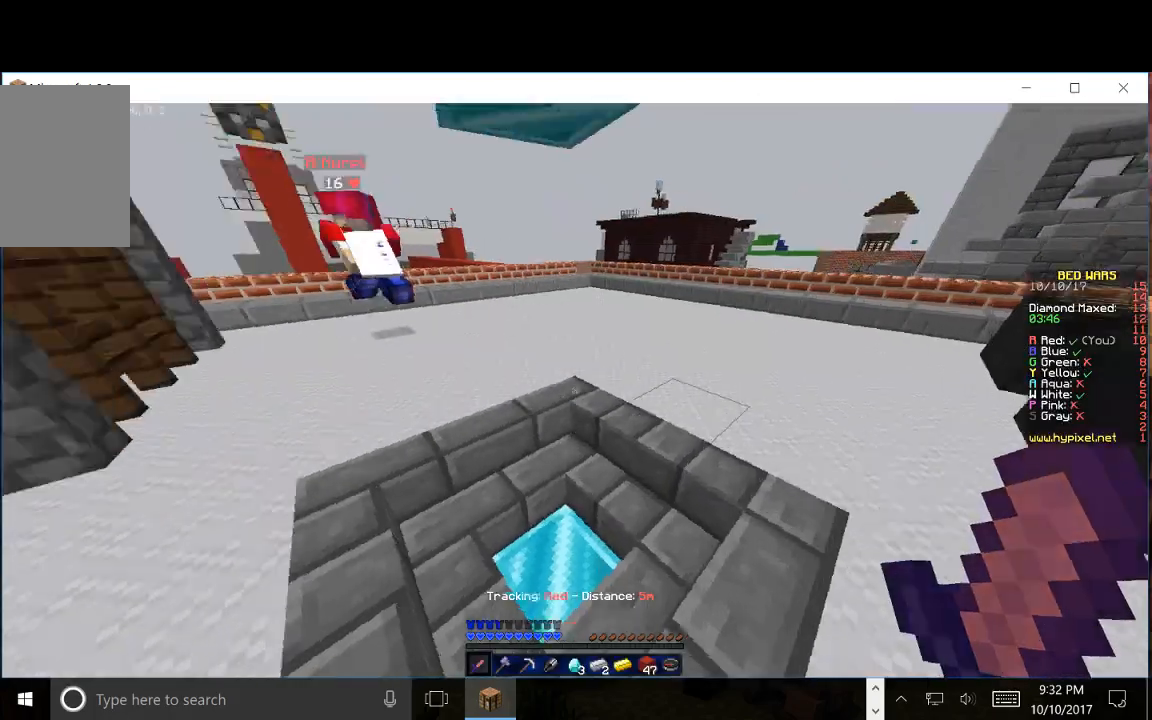
Gameplay with keyboard and mouse; each line is a JSON object with the keys and mouse buttons held at the frame after it. "events" lists presses ("down") and releases ("up") of "a", "d", "s", "w", "mouse_left" and "mouse_right" between this image and that frame as [ms after this image, input, new state], when the widget could be followed in between. "mouse_left", "mouse_right" = the "left", "right" buttons of the "mouse" list. No other keys are recorded. Fast repeated clicks can show as one long hold. Mouse movement is not recorded.
{"keys": ["w"], "mouse": [], "events": [[83, "w", "down"]]}
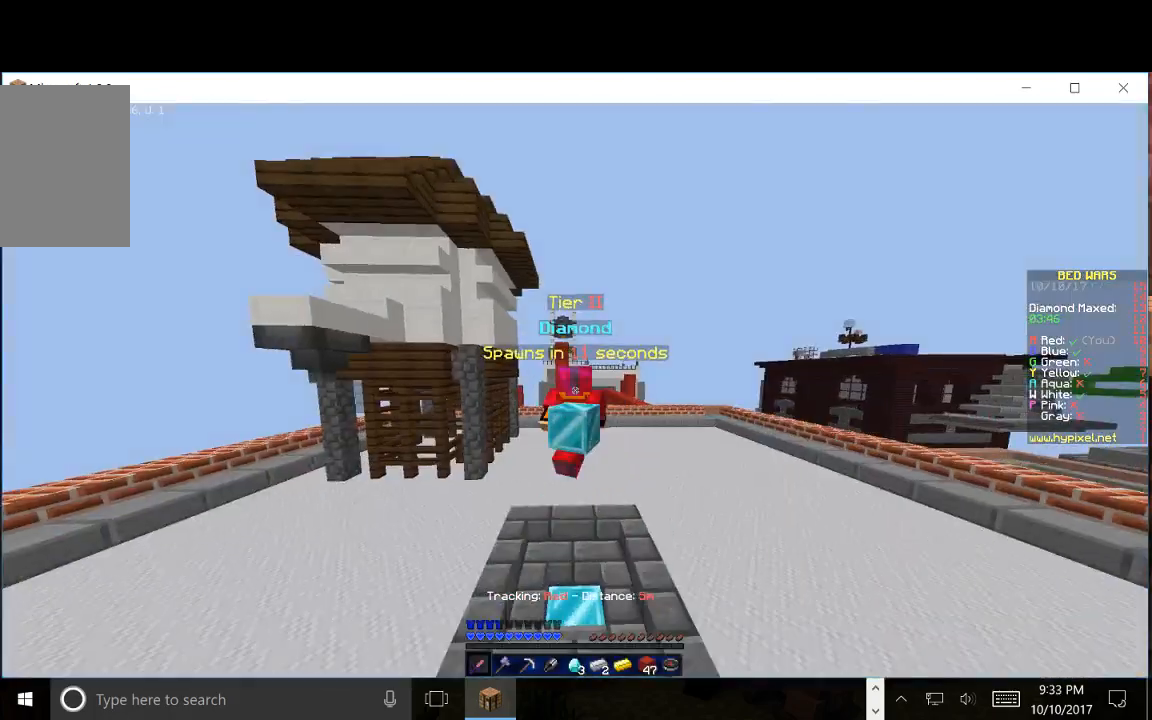
{"keys": ["d", "w"], "mouse": [], "events": [[467, "d", "down"]]}
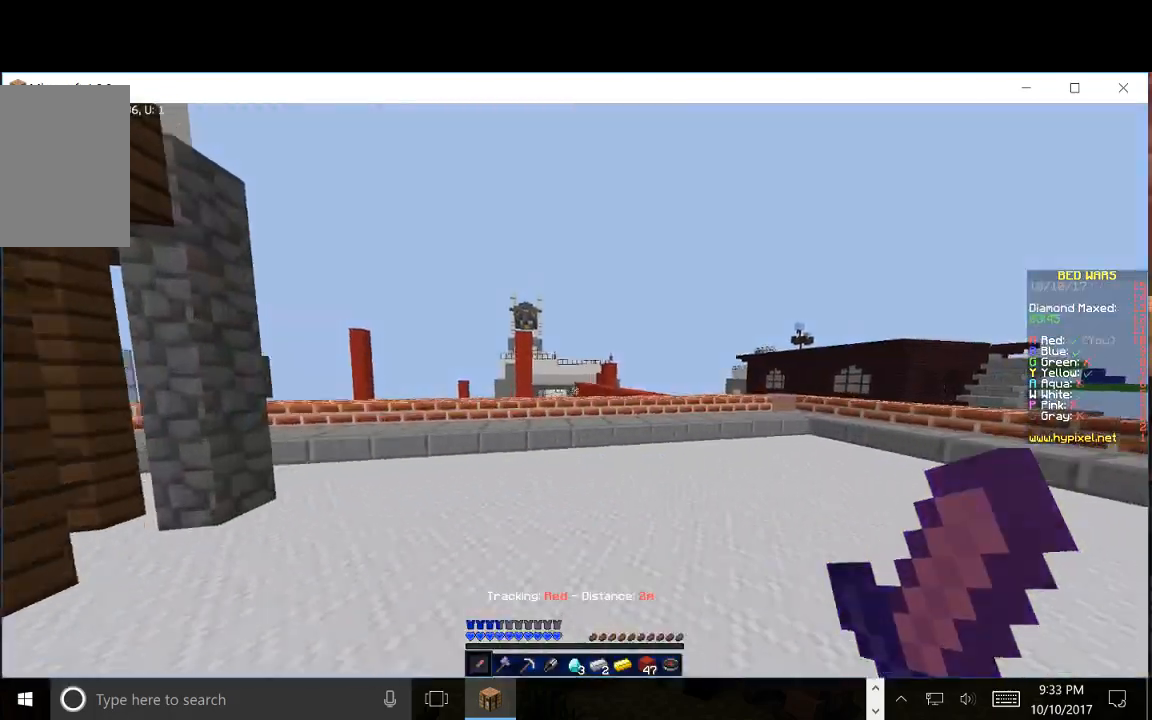
{"keys": ["w"], "mouse": [], "events": [[317, "w", "up"], [400, "d", "up"], [467, "w", "down"]]}
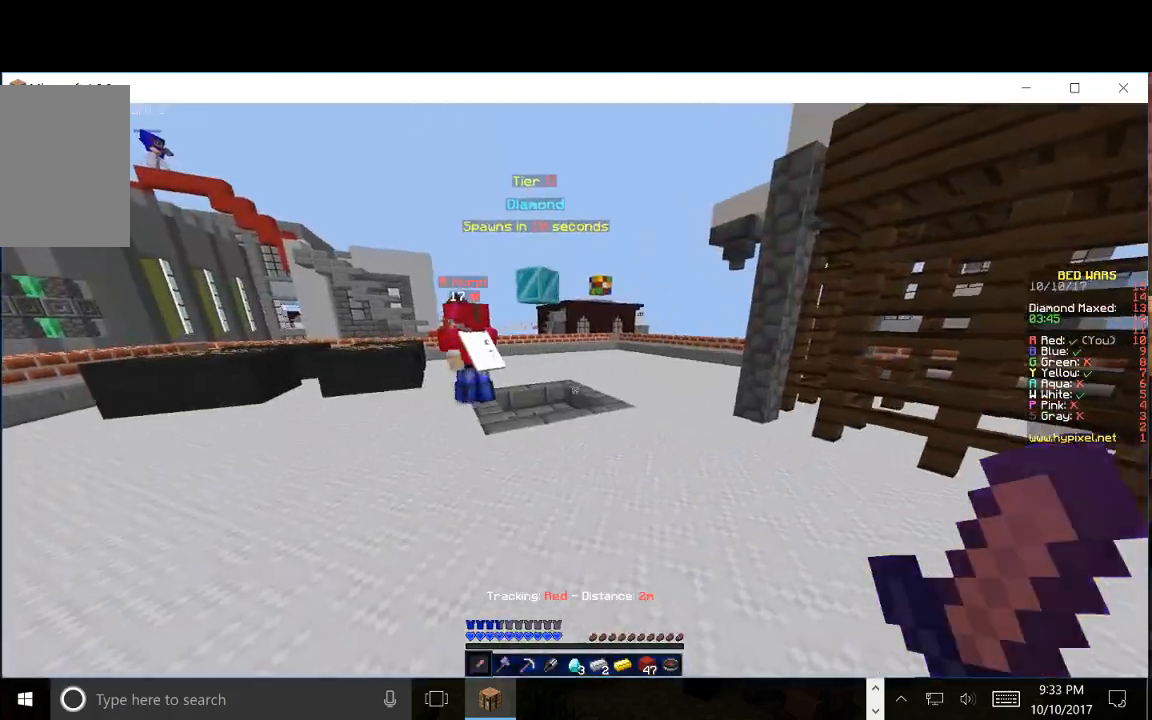
{"keys": [], "mouse": [], "events": [[133, "w", "up"]]}
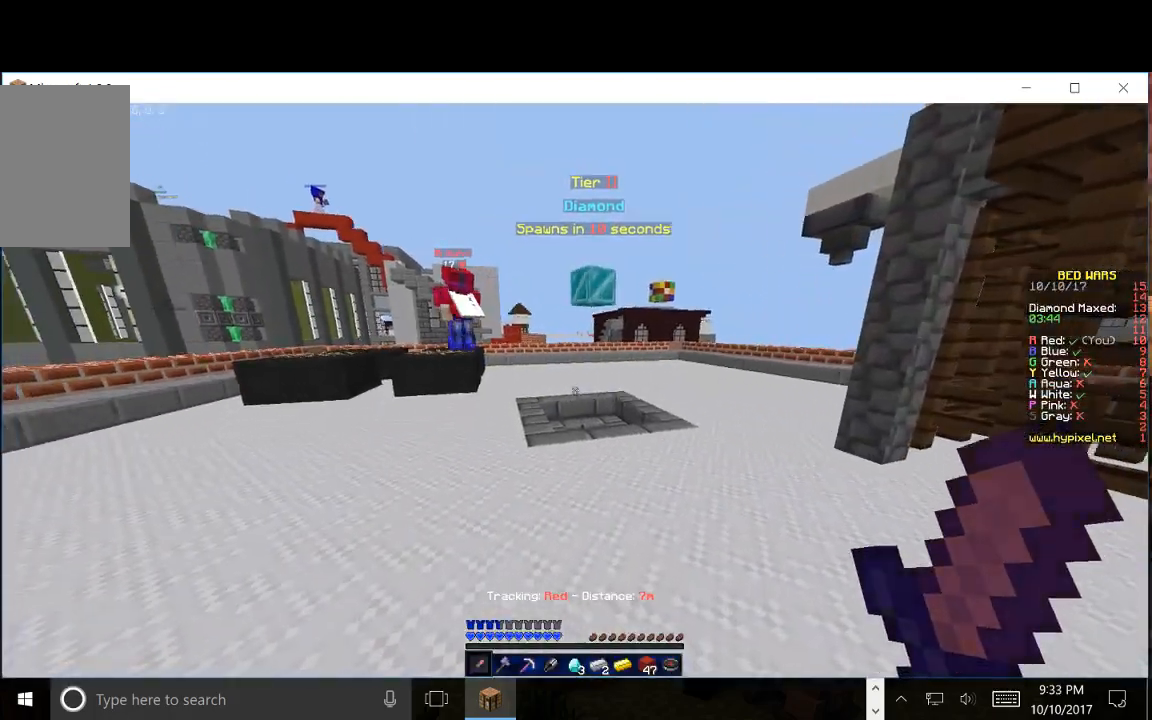
{"keys": [], "mouse": ["right"], "events": [[17, "mouse_right", "down"]]}
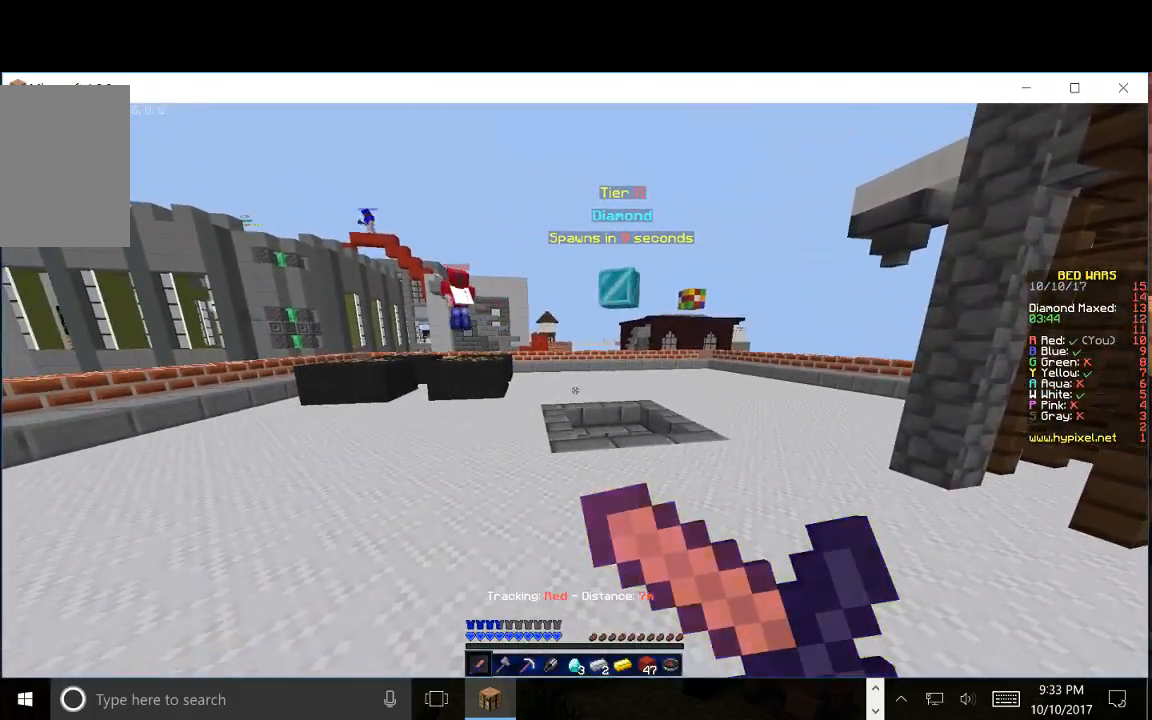
{"keys": [], "mouse": [], "events": [[433, "mouse_right", "up"]]}
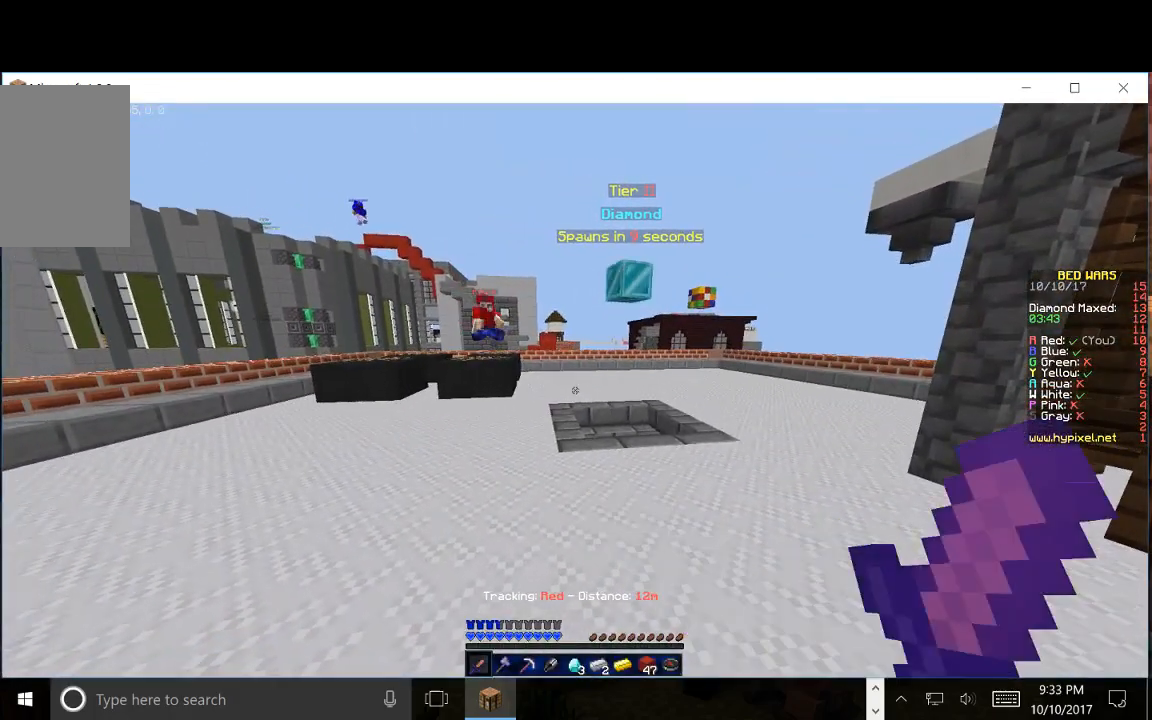
{"keys": ["w"], "mouse": [], "events": [[217, "w", "down"]]}
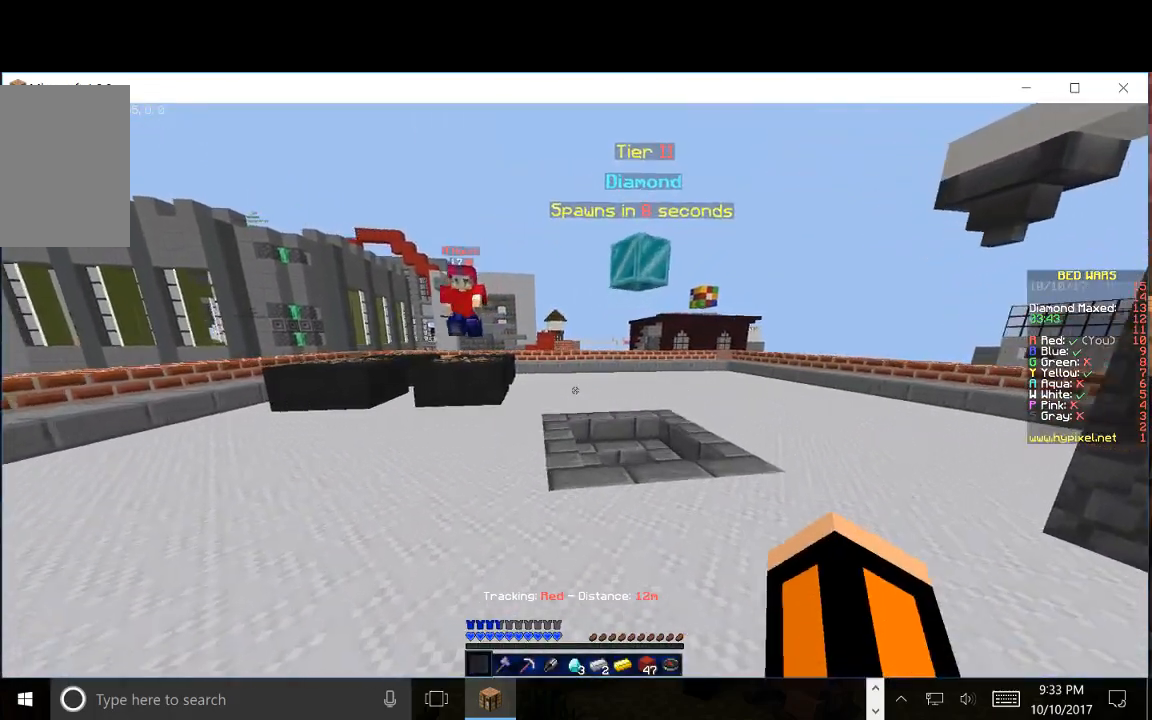
{"keys": [], "mouse": [], "events": [[150, "w", "up"]]}
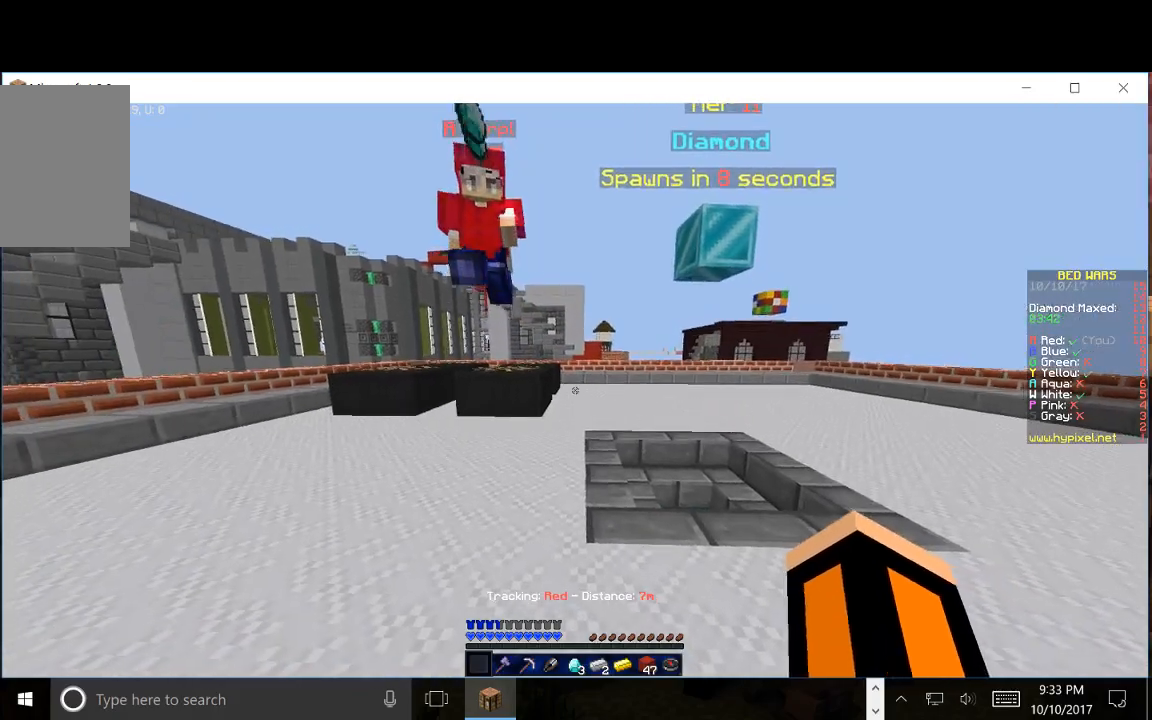
{"keys": ["s"], "mouse": [], "events": [[17, "s", "down"]]}
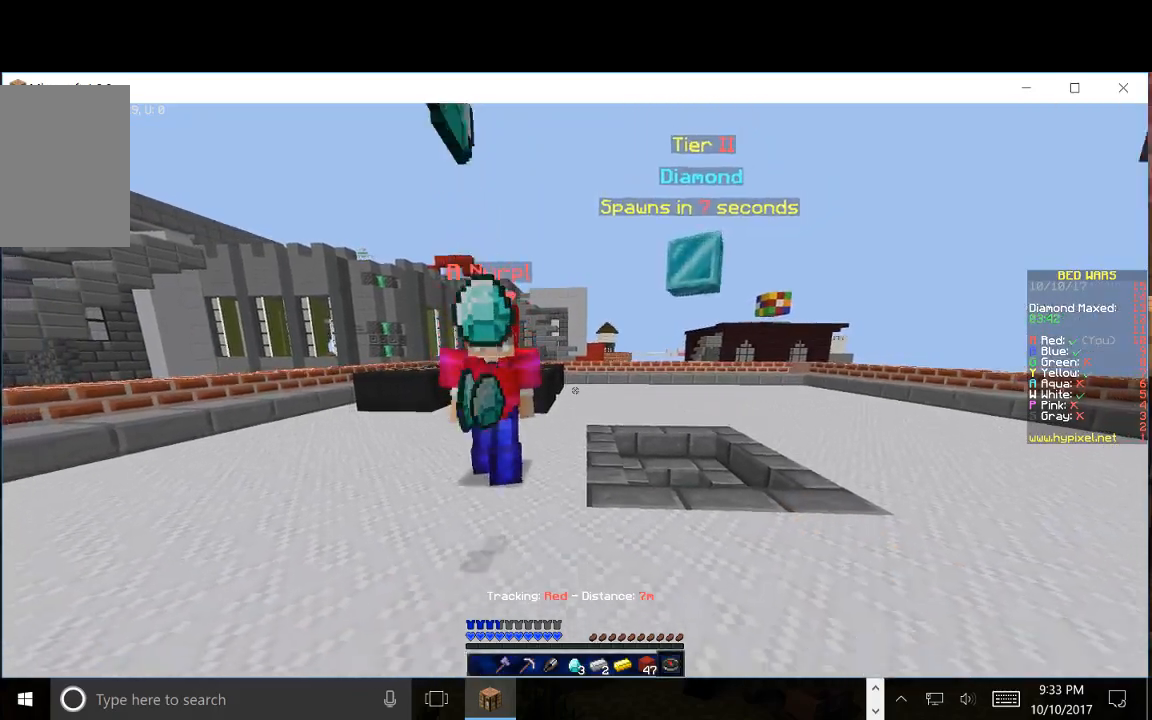
{"keys": ["w"], "mouse": [], "events": [[350, "s", "up"], [483, "w", "down"]]}
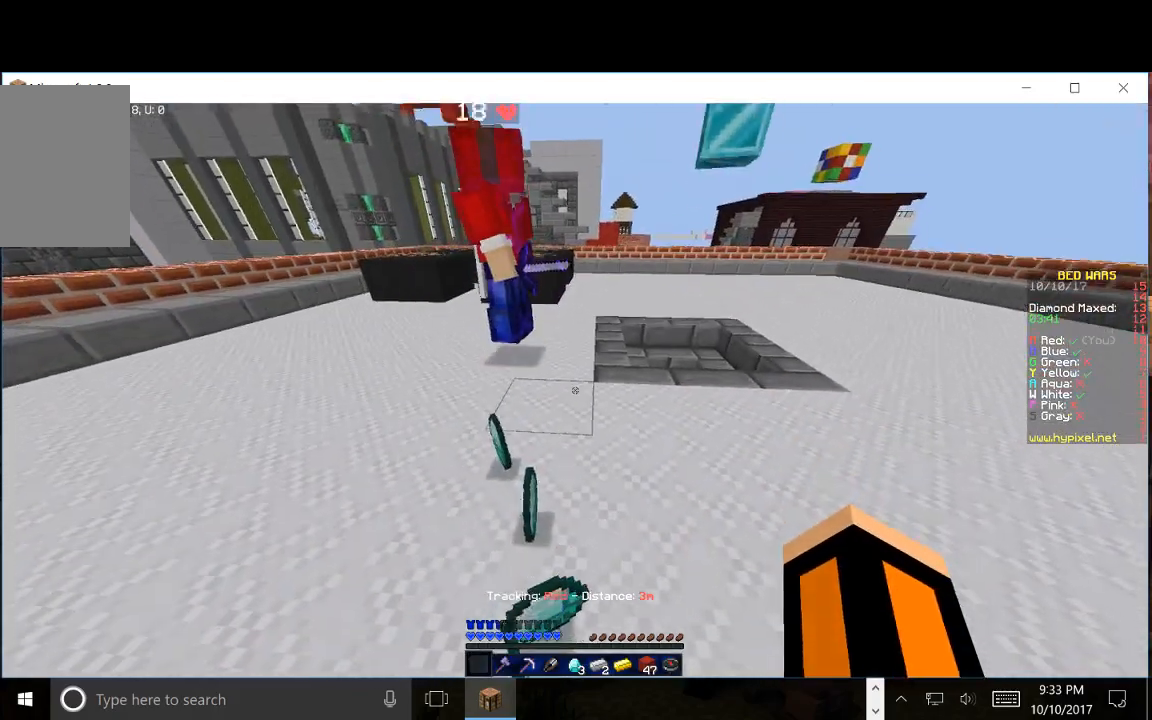
{"keys": [], "mouse": [], "events": [[450, "w", "up"]]}